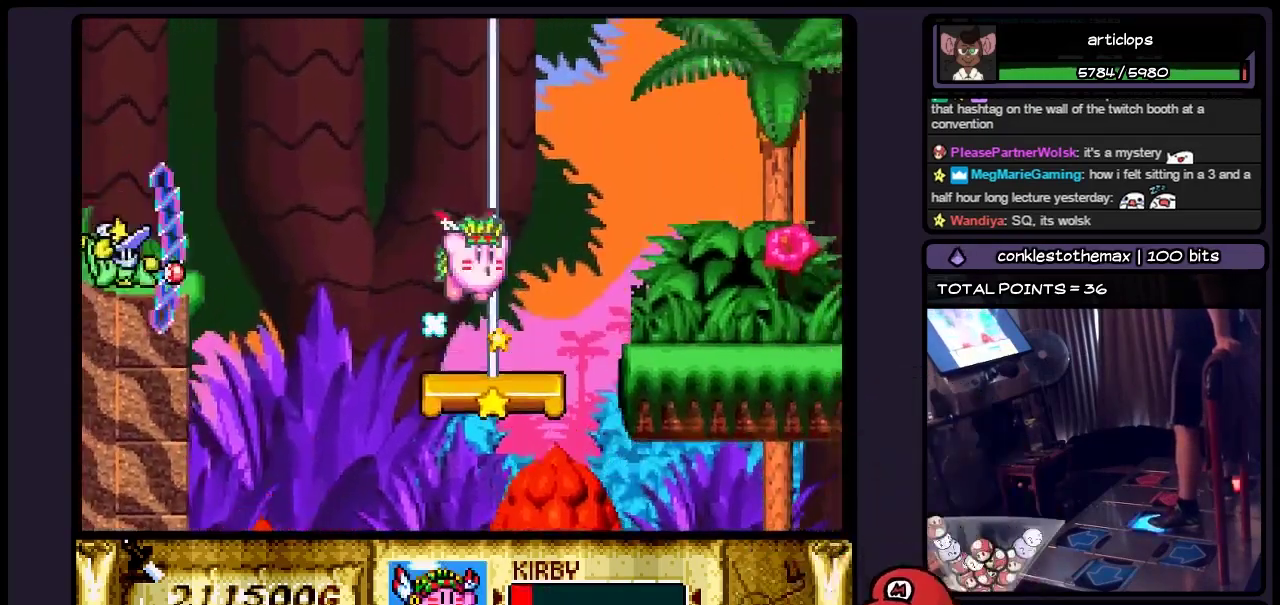
Gameplay with a controller (Nintendo layout); each line is a JSON object with the inputs held at the frame after it. "events" lists button and stick changes between this image and that frame as [ms after this image, input, new state], when the widget could be followed in between. Not read: DPAD_RIGHT L3 R3.
{"buttons": [], "events": [[133, "B", "down"], [300, "B", "up"]]}
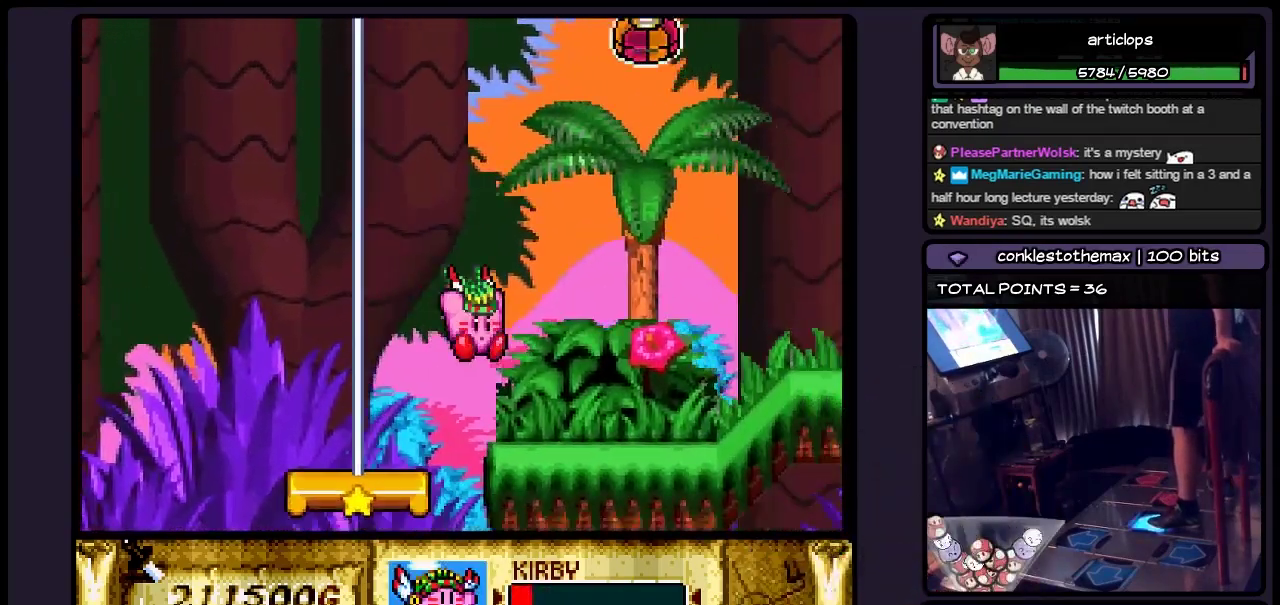
{"buttons": [], "events": []}
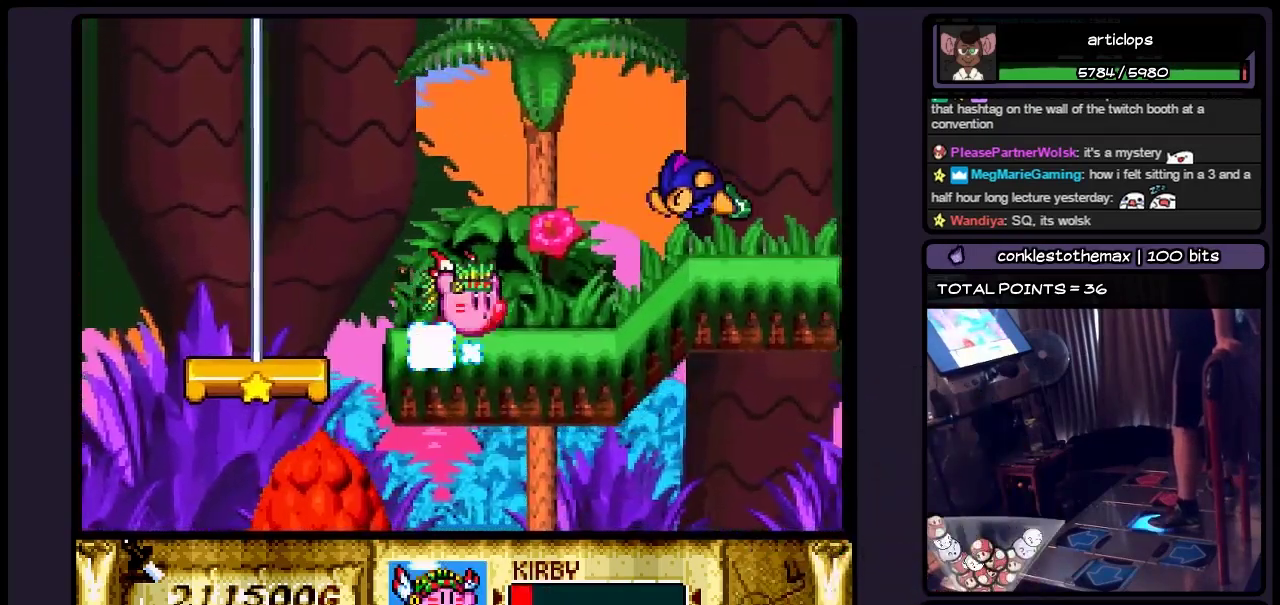
{"buttons": ["Y"], "events": [[250, "Y", "down"]]}
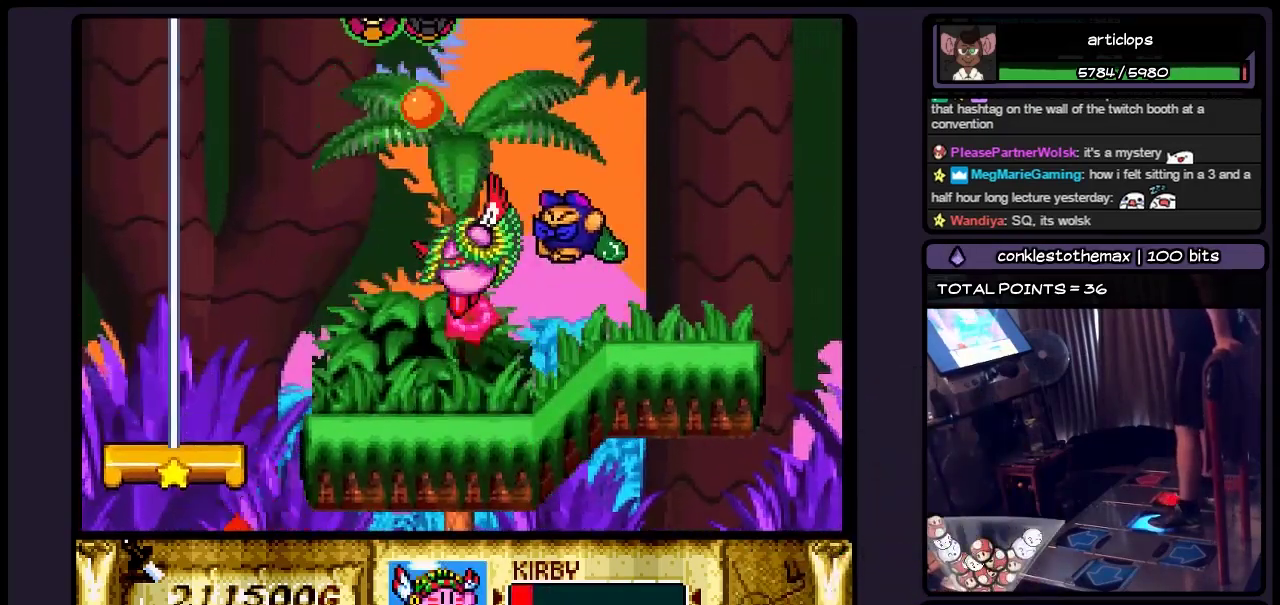
{"buttons": [], "events": [[83, "Y", "up"]]}
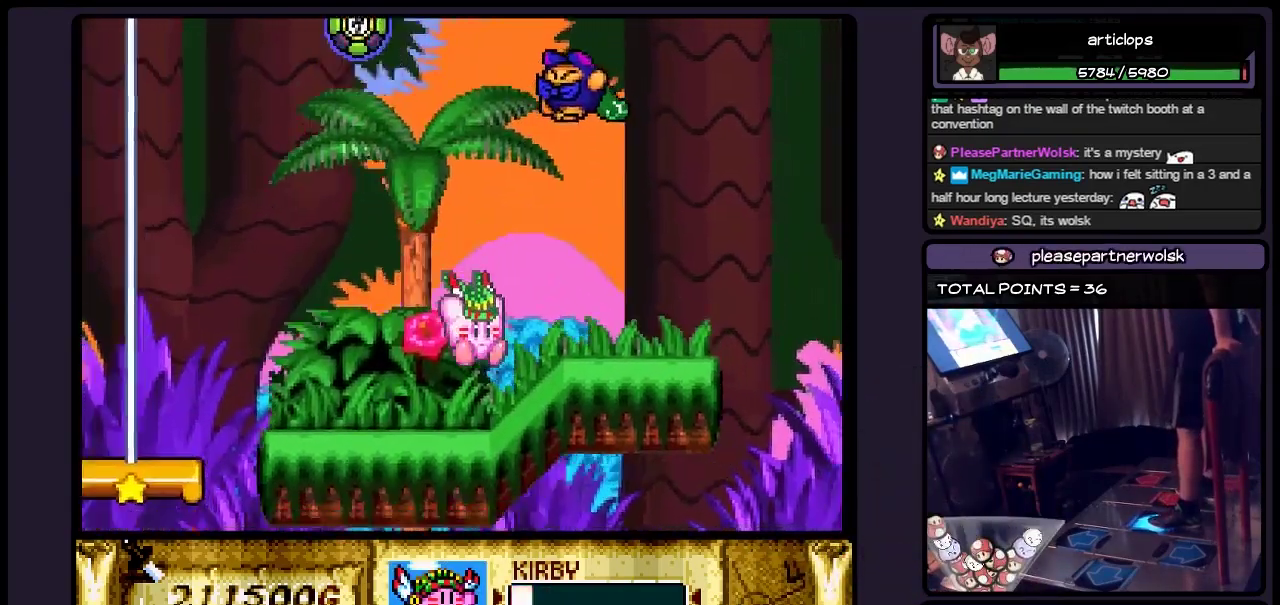
{"buttons": [], "events": []}
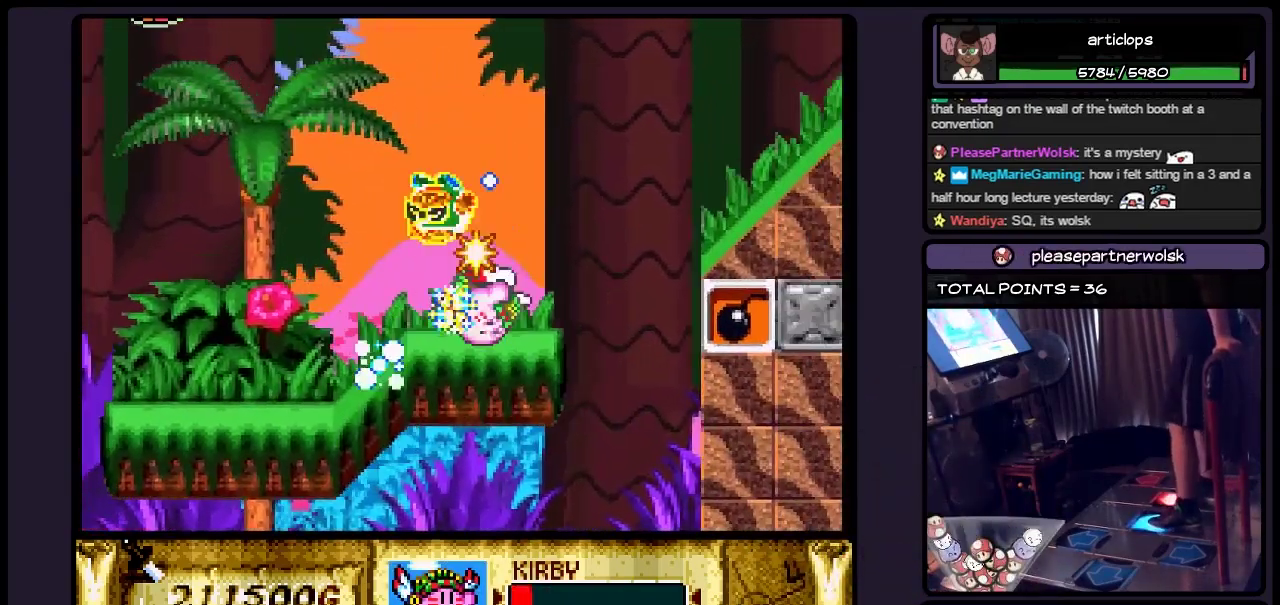
{"buttons": [], "events": [[167, "Y", "down"], [383, "Y", "up"]]}
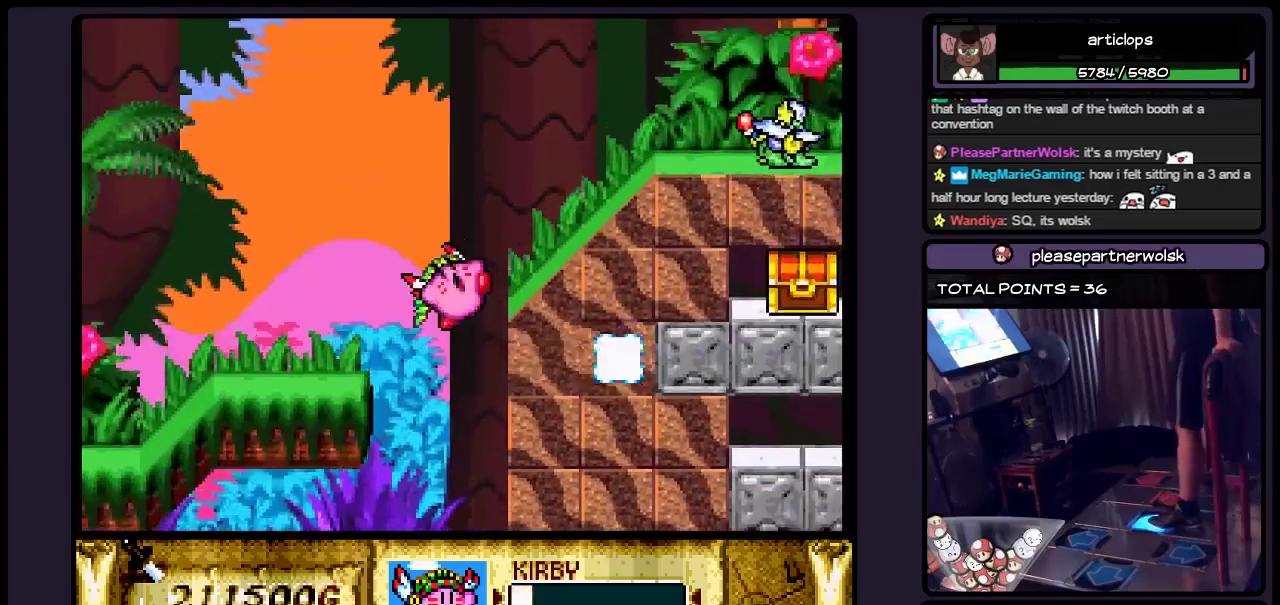
{"buttons": [], "events": []}
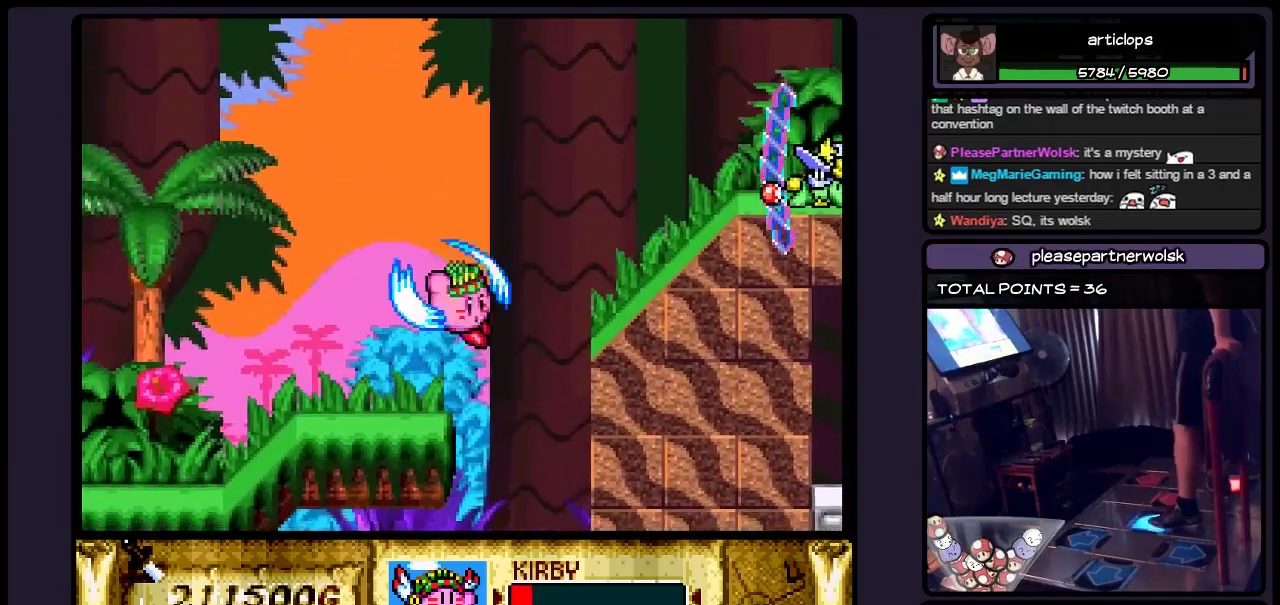
{"buttons": [], "events": [[167, "B", "down"], [383, "B", "up"]]}
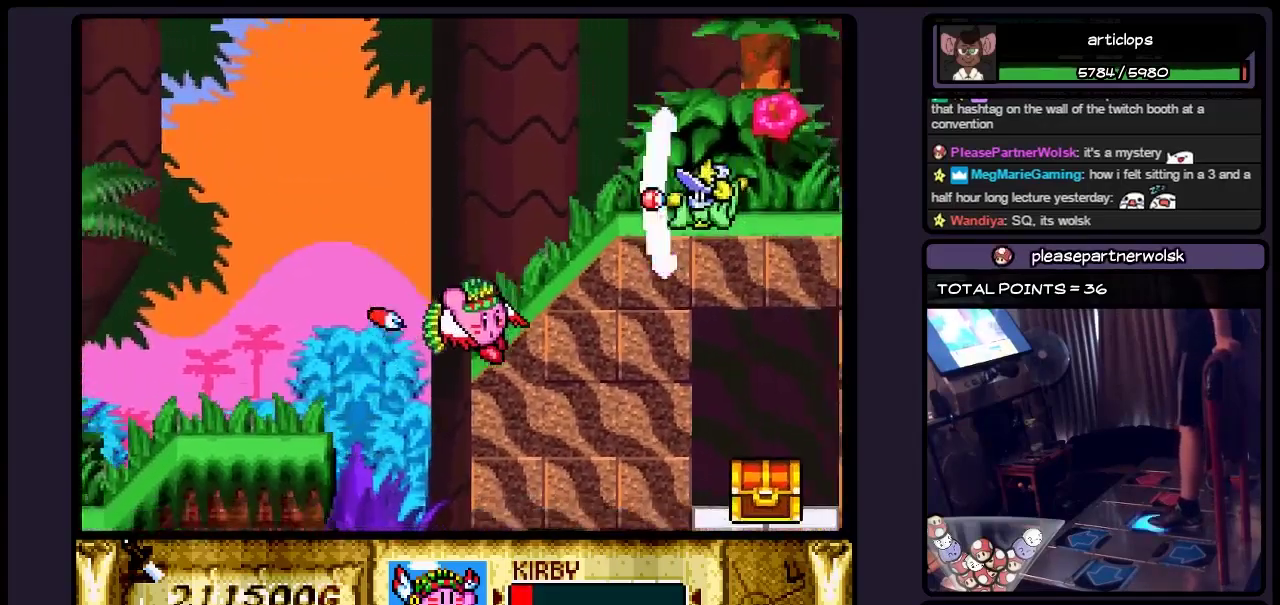
{"buttons": [], "events": []}
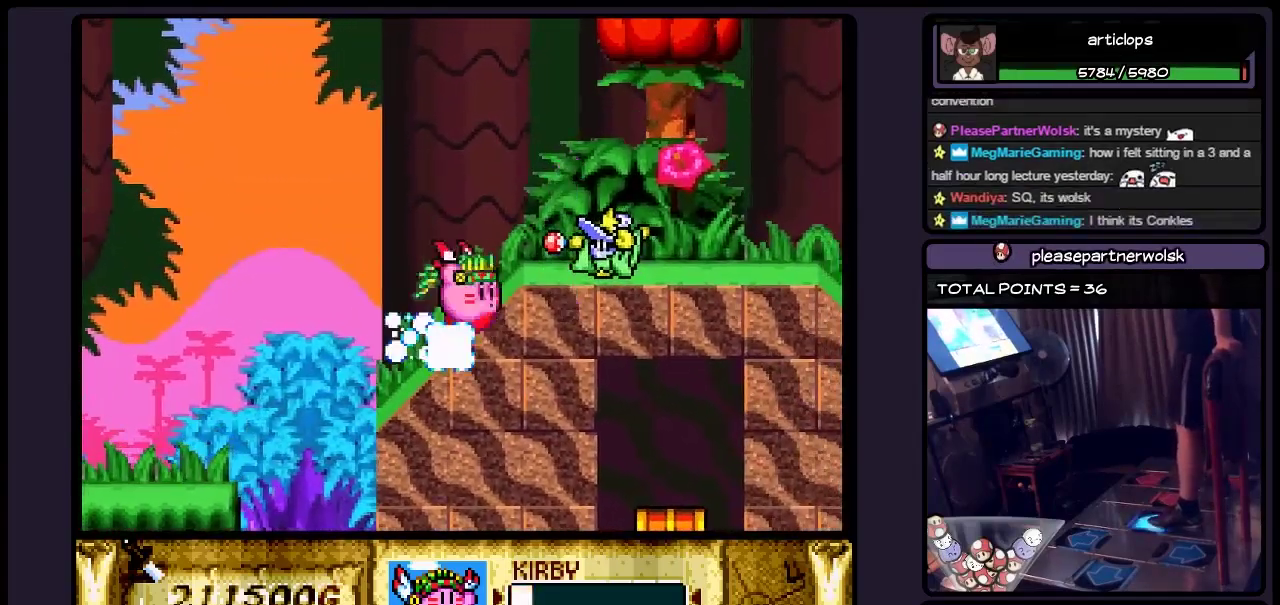
{"buttons": ["Y"], "events": [[383, "Y", "down"]]}
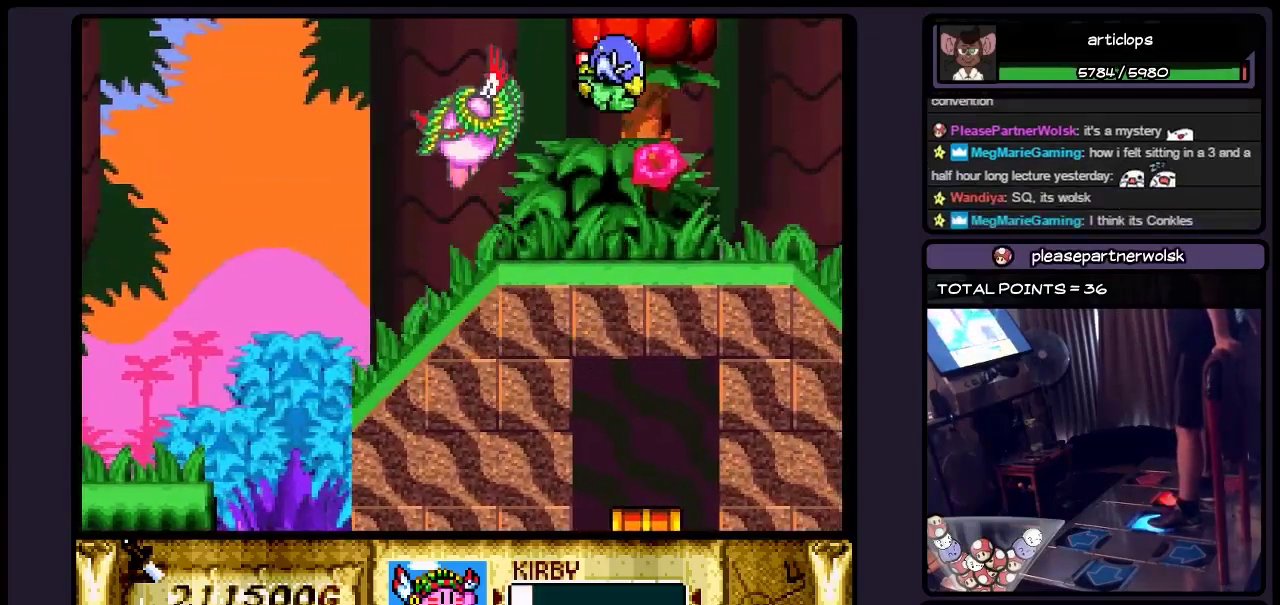
{"buttons": [], "events": [[83, "Y", "up"]]}
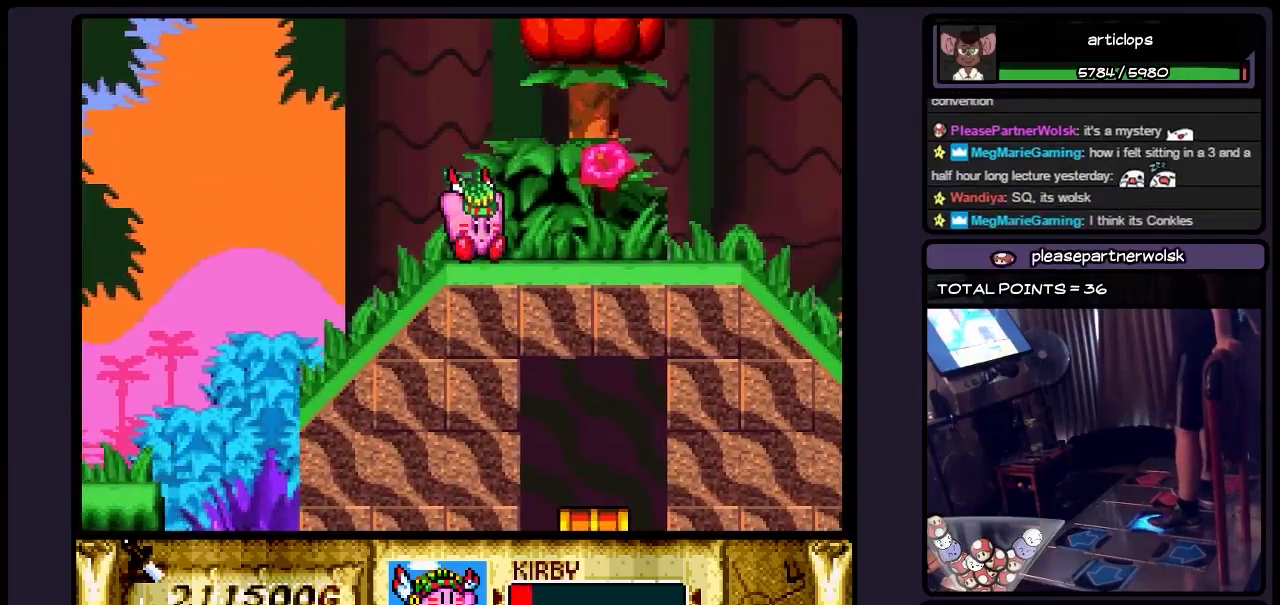
{"buttons": ["Y"], "events": [[500, "Y", "down"]]}
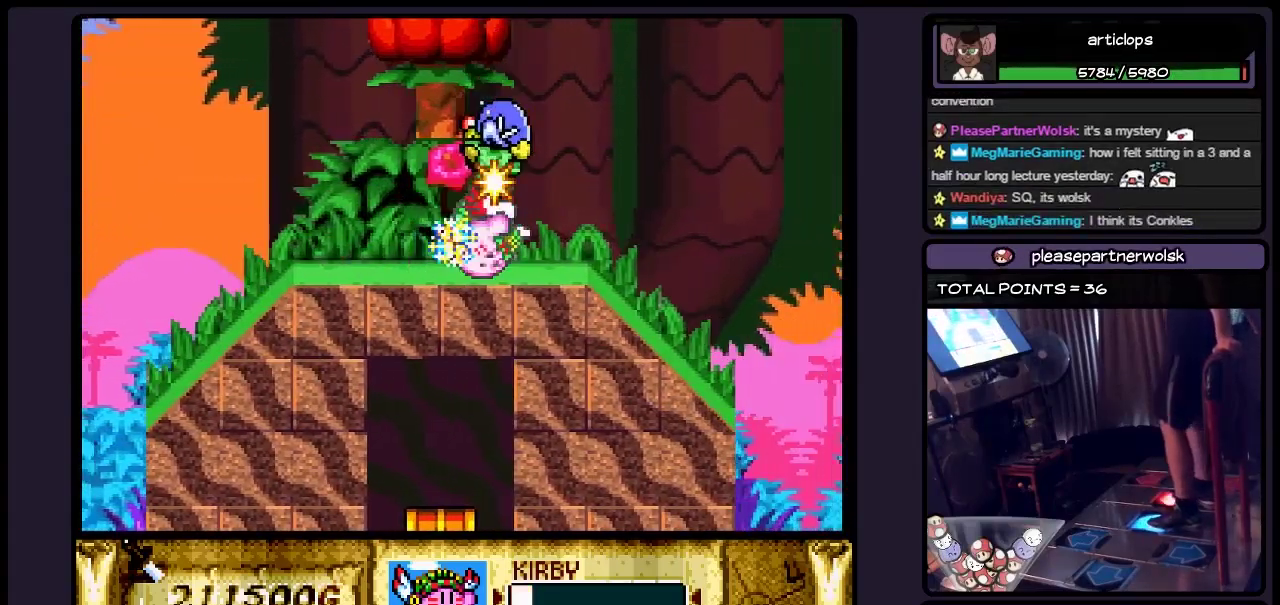
{"buttons": ["Y"], "events": []}
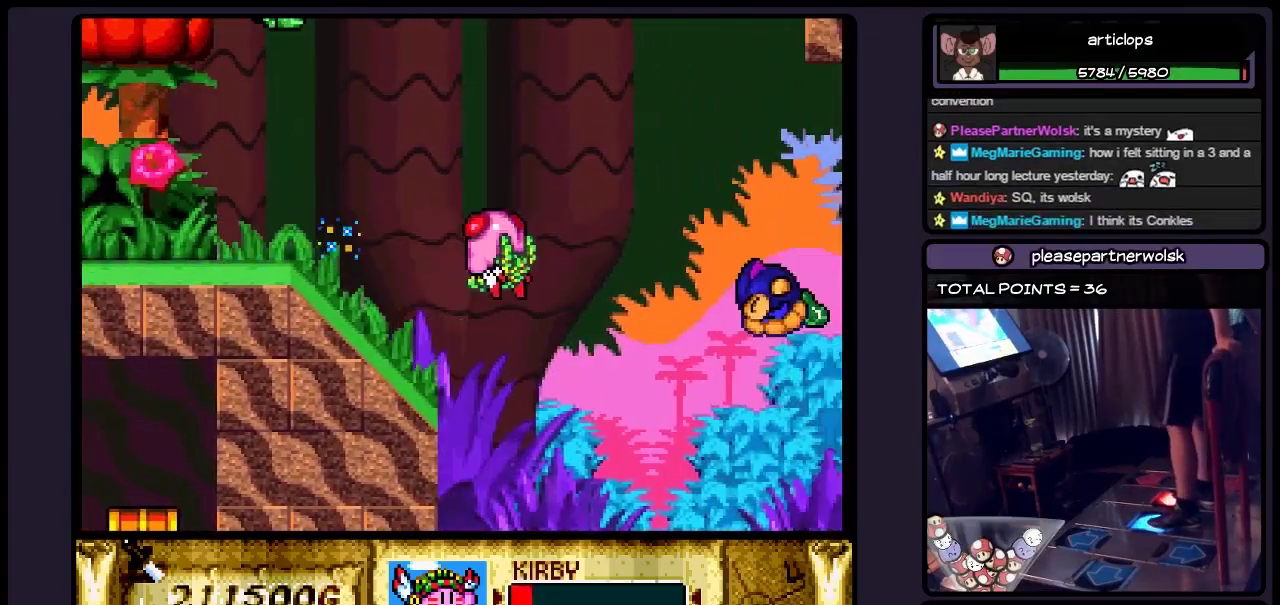
{"buttons": [], "events": [[83, "Y", "up"]]}
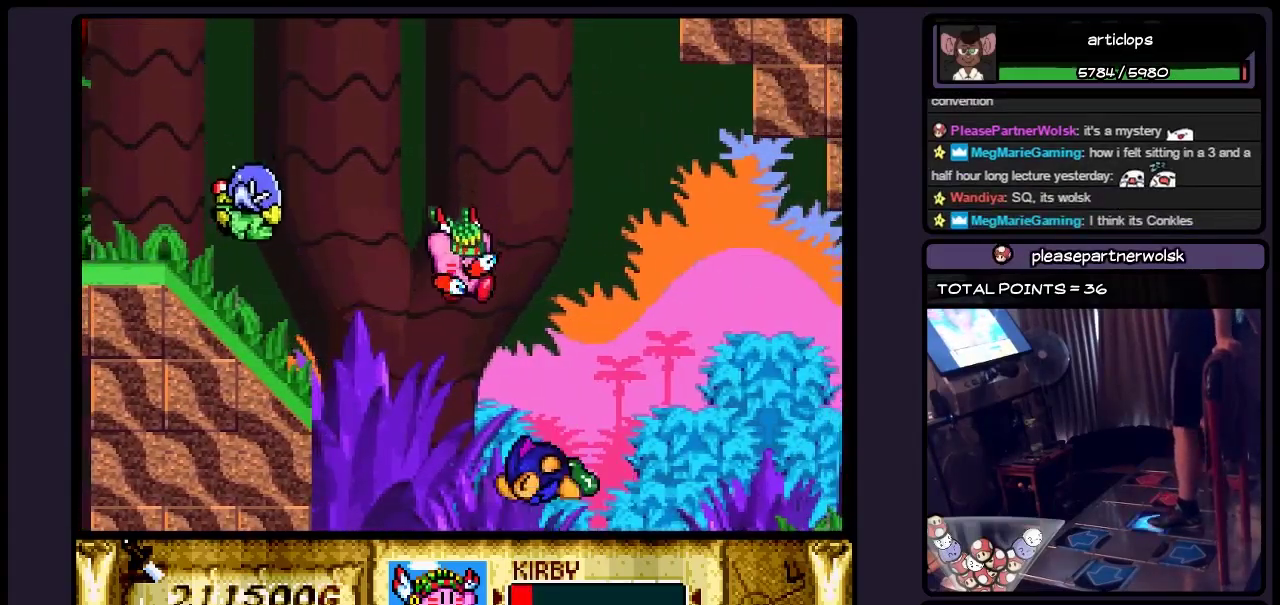
{"buttons": [], "events": [[250, "B", "down"], [383, "B", "up"]]}
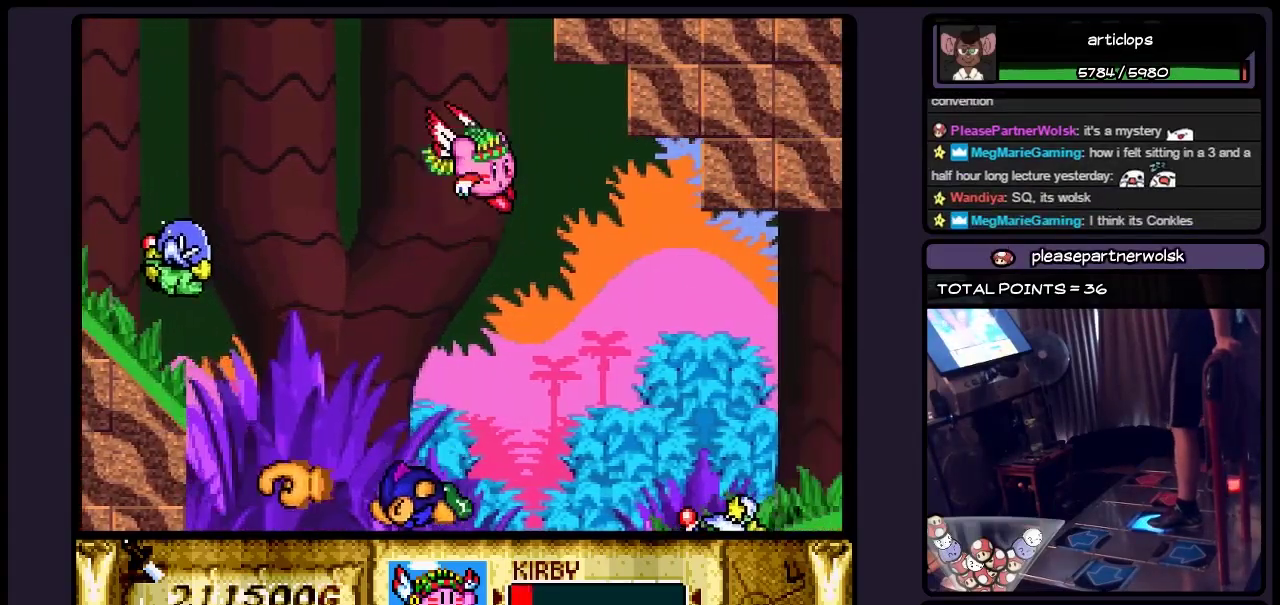
{"buttons": [], "events": []}
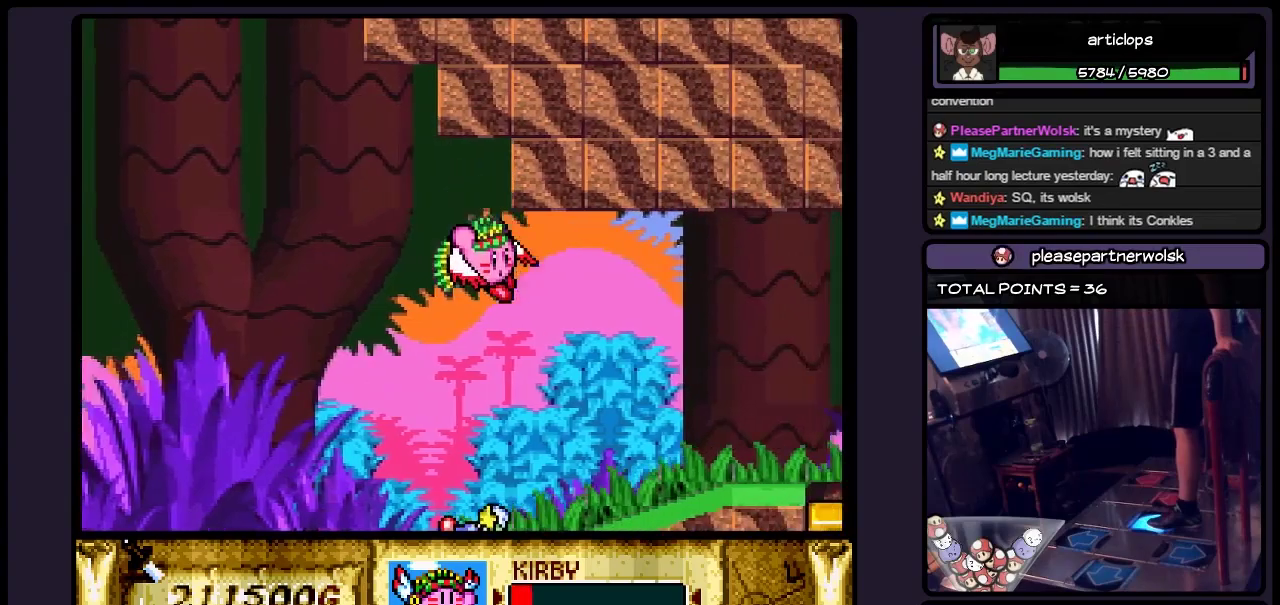
{"buttons": [], "events": [[133, "B", "down"], [333, "B", "up"]]}
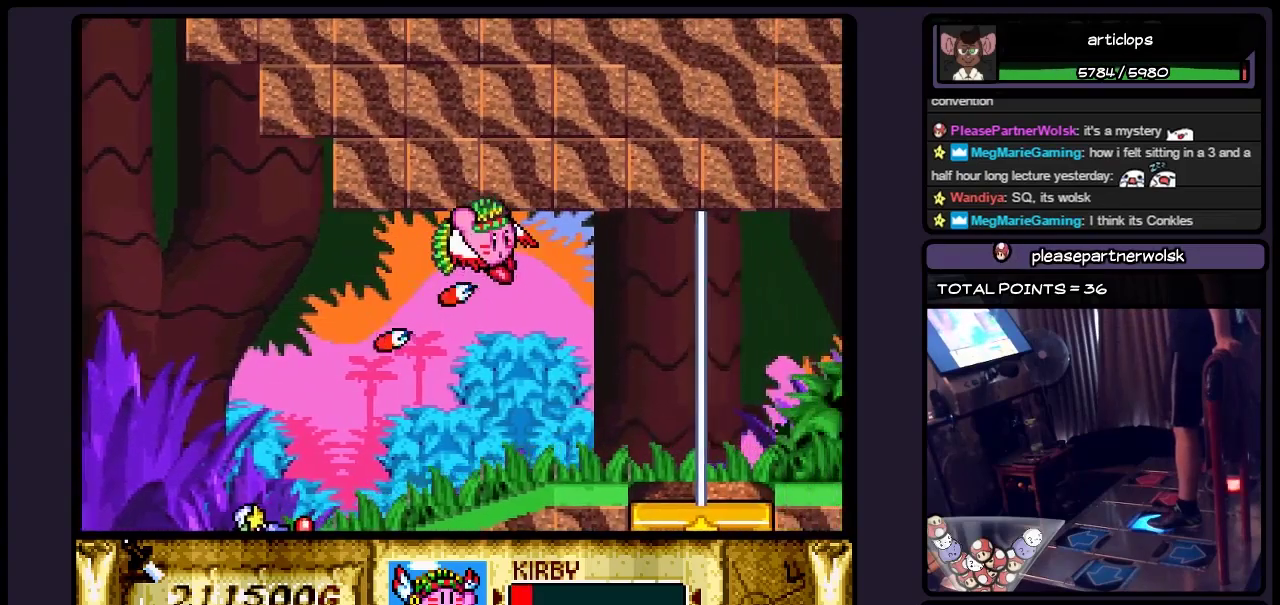
{"buttons": ["B"], "events": [[133, "B", "down"], [300, "B", "up"], [417, "B", "down"]]}
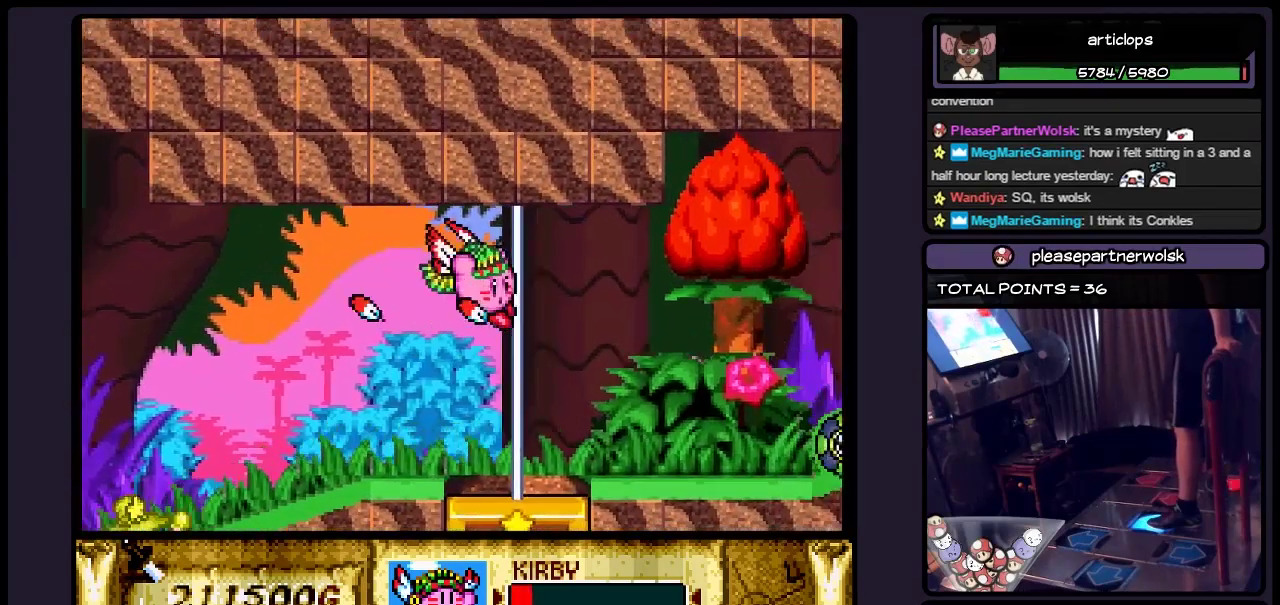
{"buttons": ["B"], "events": [[167, "B", "up"], [467, "B", "down"]]}
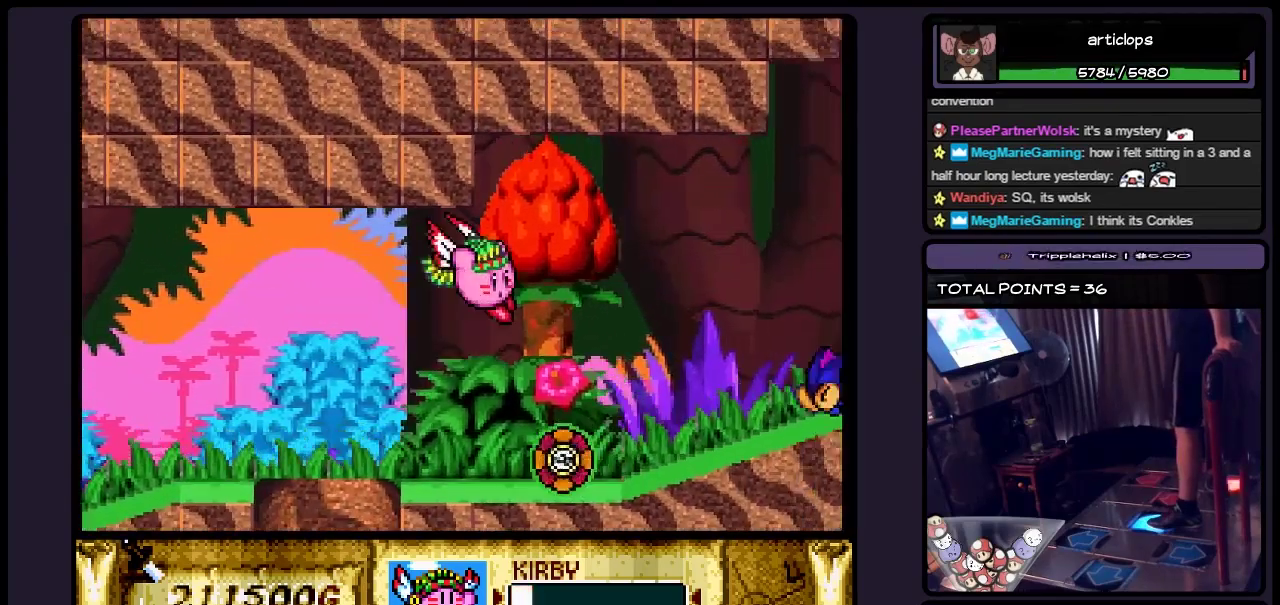
{"buttons": [], "events": [[83, "B", "up"], [333, "B", "down"], [500, "B", "up"]]}
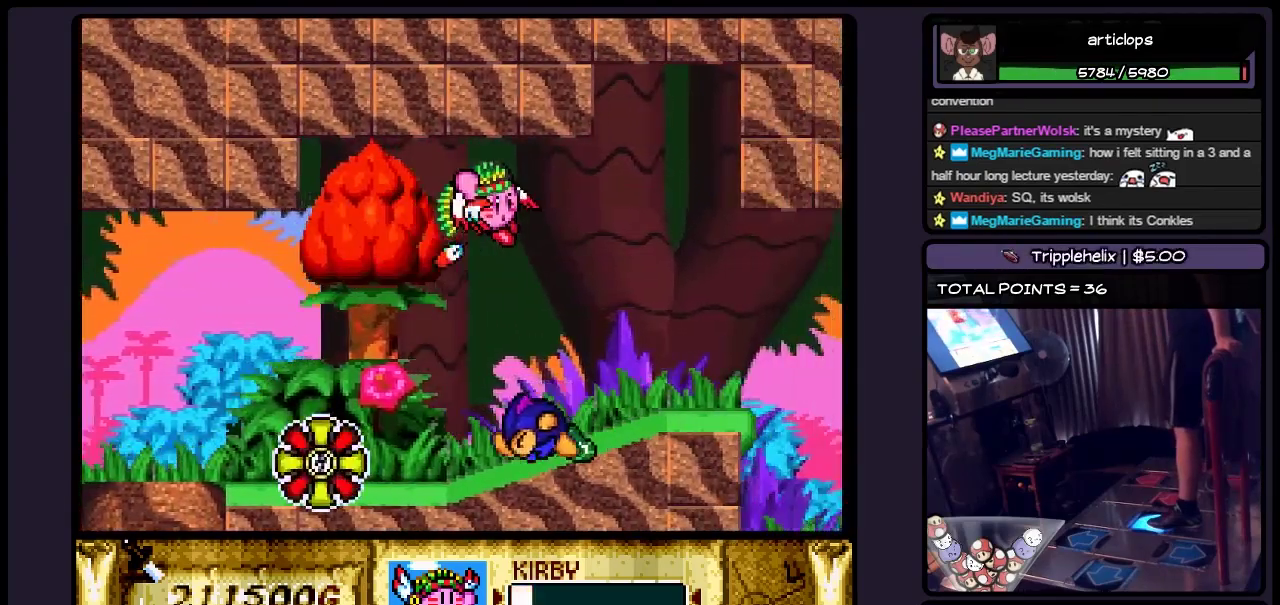
{"buttons": [], "events": [[167, "B", "down"], [383, "B", "up"]]}
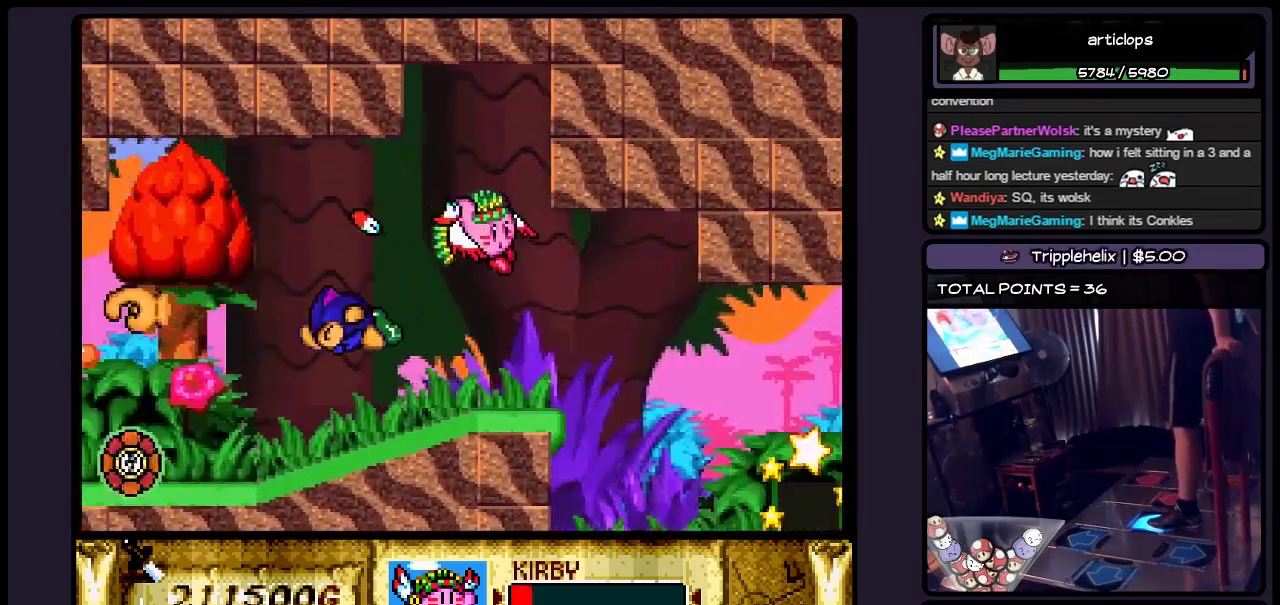
{"buttons": [], "events": [[250, "B", "down"], [500, "B", "up"]]}
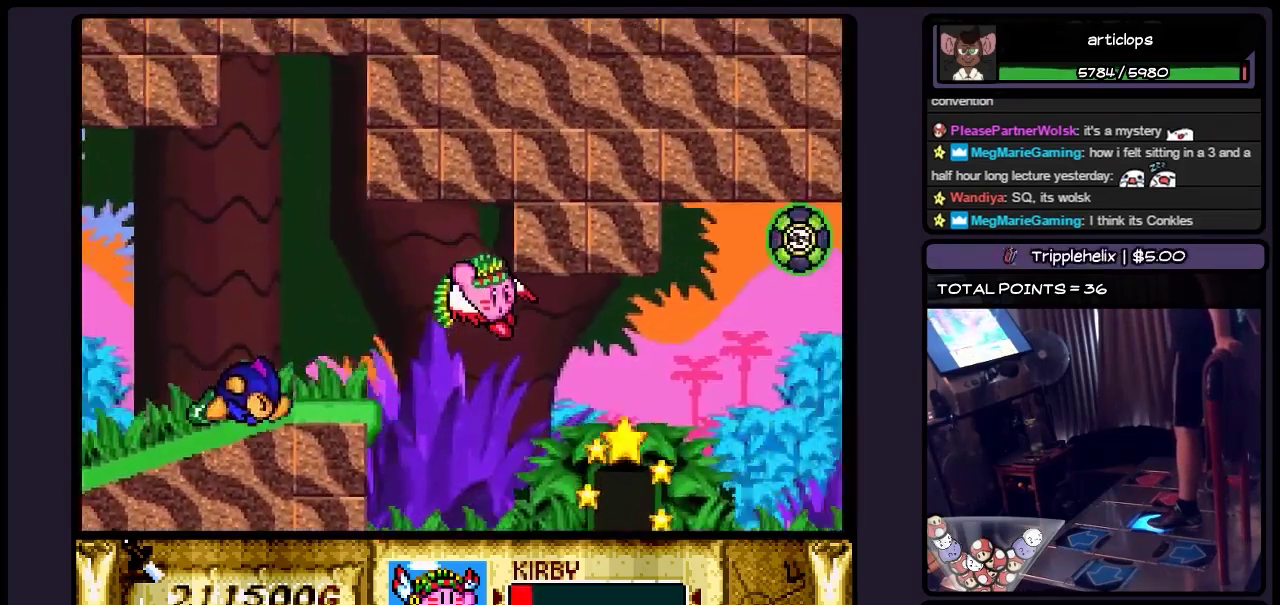
{"buttons": [], "events": []}
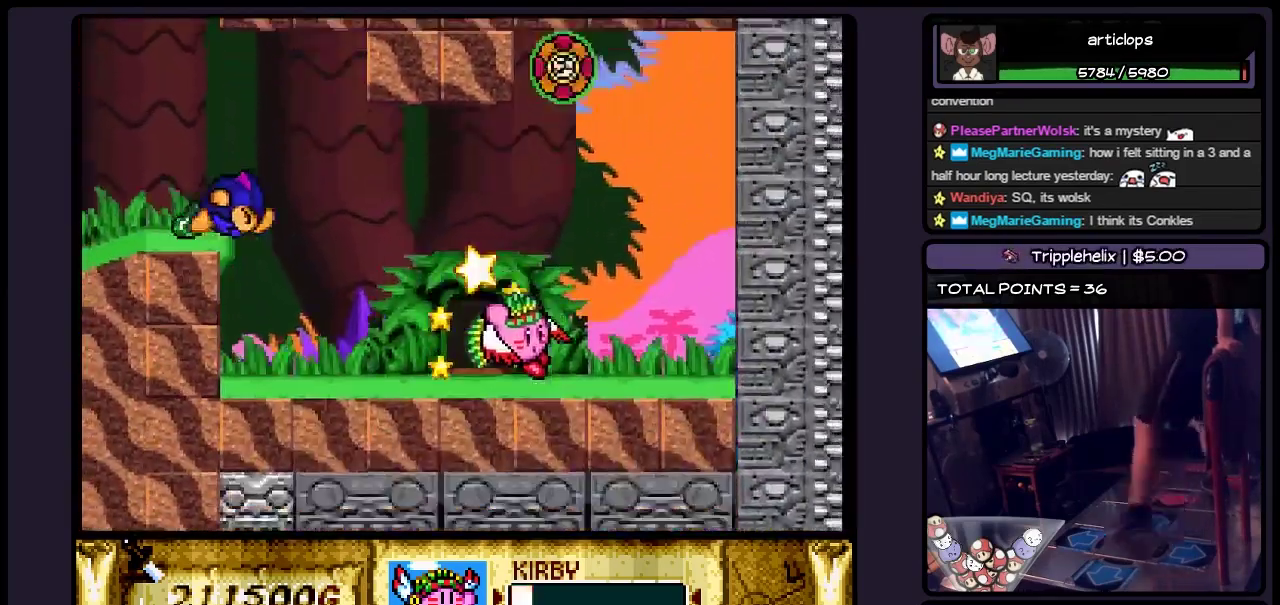
{"buttons": [], "events": [[167, "DPAD_UP", "down"], [333, "DPAD_UP", "up"]]}
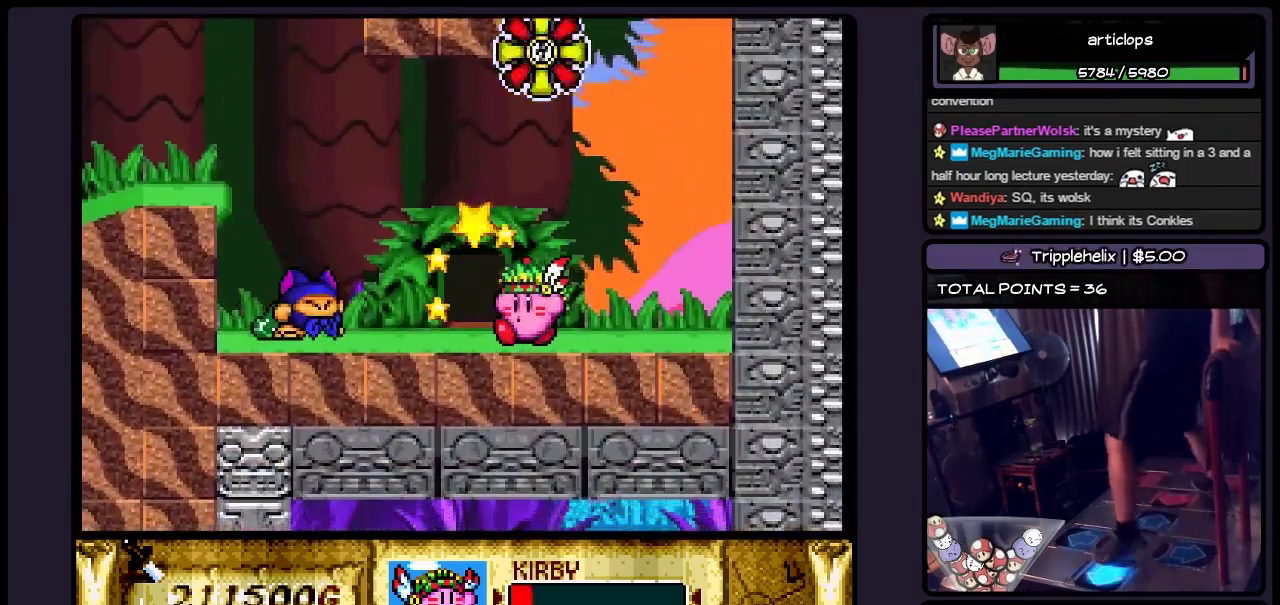
{"buttons": ["DPAD_UP"], "events": [[50, "DPAD_LEFT", "down"], [300, "DPAD_LEFT", "up"], [333, "DPAD_UP", "down"]]}
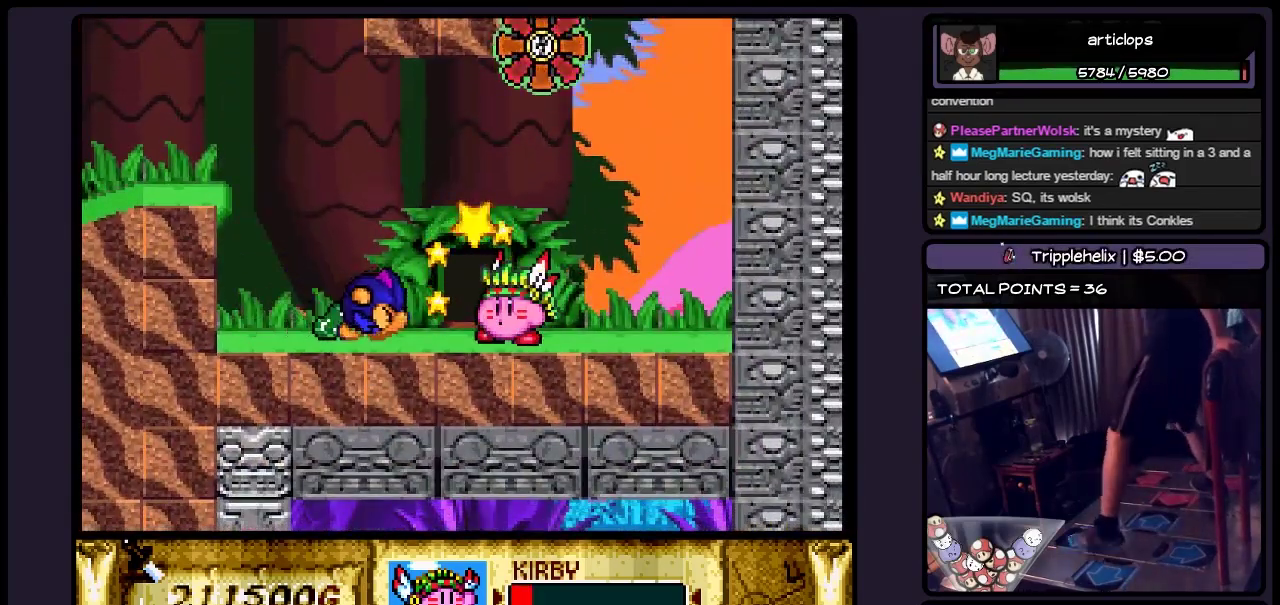
{"buttons": ["DPAD_UP"], "events": [[83, "DPAD_UP", "up"], [217, "DPAD_LEFT", "down"], [467, "DPAD_LEFT", "up"], [500, "DPAD_UP", "down"]]}
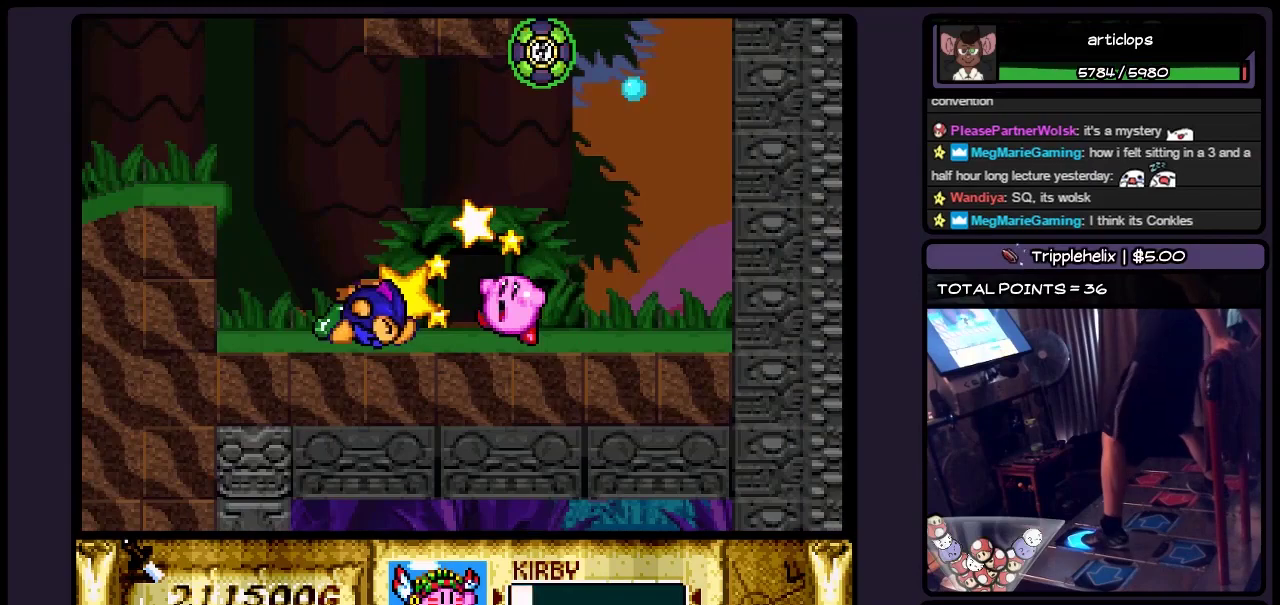
{"buttons": ["DPAD_LEFT"], "events": [[250, "DPAD_UP", "up"], [417, "DPAD_LEFT", "down"]]}